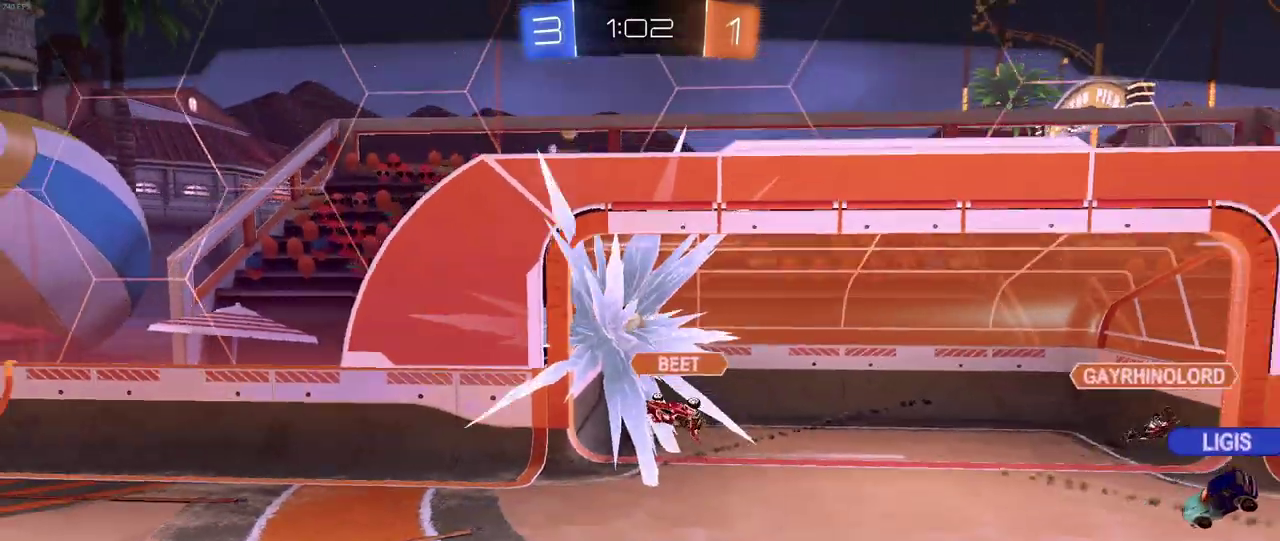
Gameplay with a controller (PlayStation layout); each line is a JSON object with the inputs held at the frame after it. "events" lists button and stick changes between this image and that frame as [ms after this image, input, new state], when the widget could be followed in between. Not read: L1 L3 R3.
{"buttons": ["CROSS"], "left_stick": "center", "right_stick": "center", "events": [[167, "CROSS", "down"], [333, "CROSS", "up"], [500, "CROSS", "down"]]}
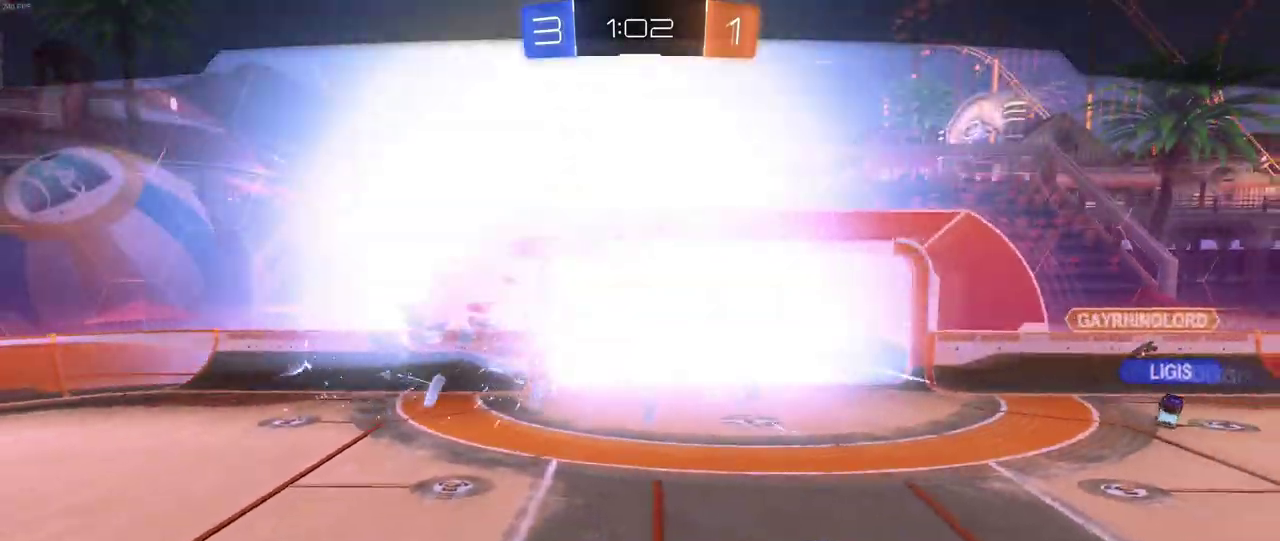
{"buttons": [], "left_stick": "center", "right_stick": "center", "events": [[250, "CROSS", "up"]]}
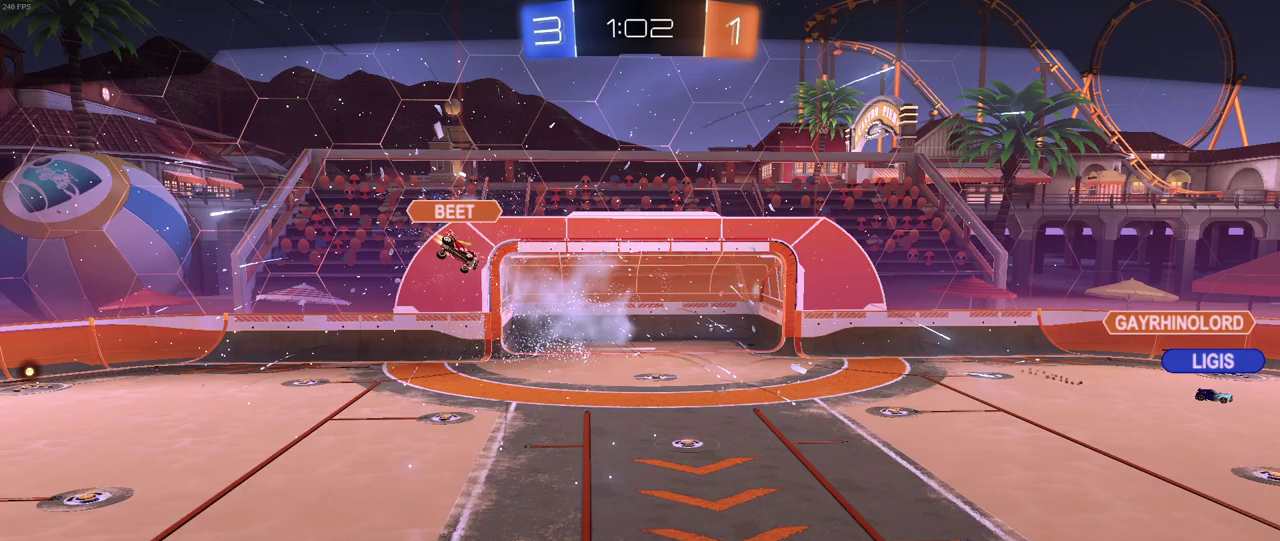
{"buttons": [], "left_stick": "center", "right_stick": "center", "events": []}
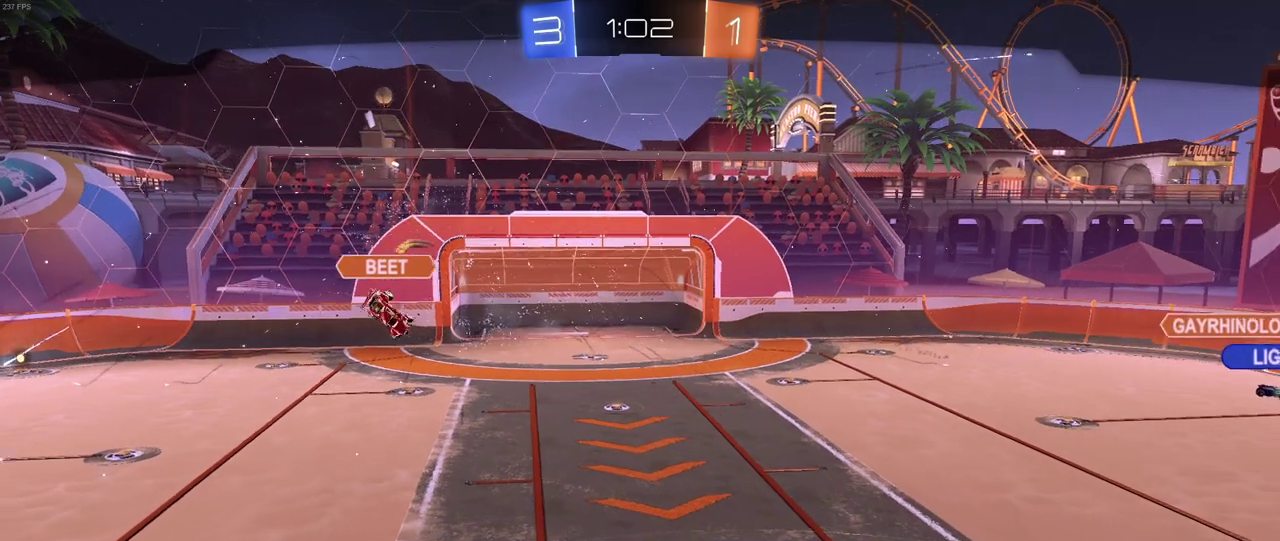
{"buttons": ["CIRCLE"], "left_stick": "center", "right_stick": "center", "events": [[350, "CIRCLE", "down"]]}
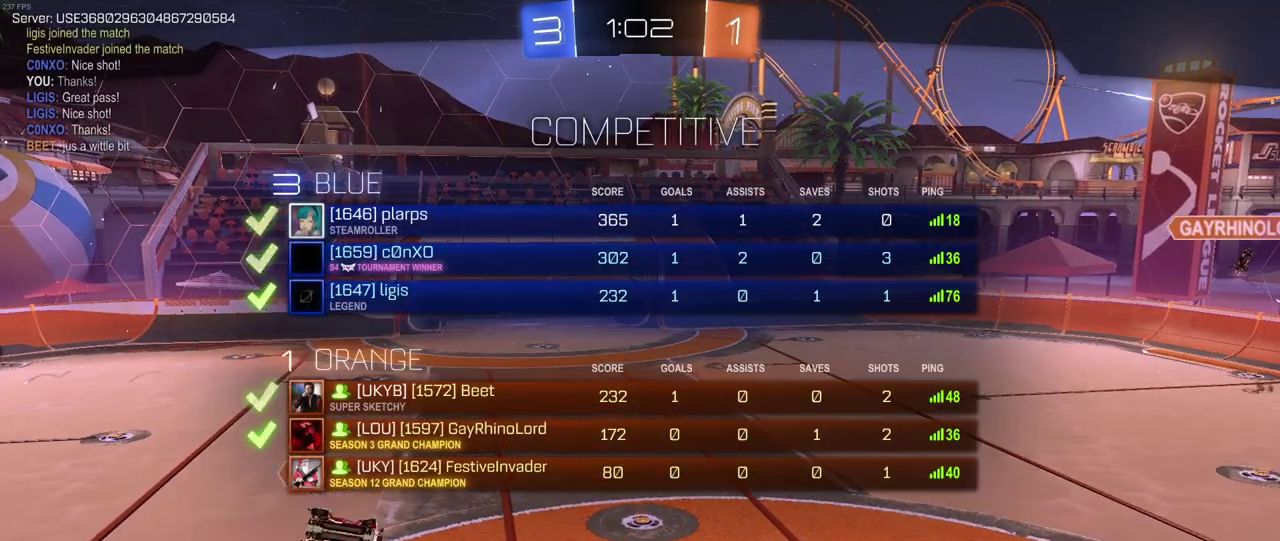
{"buttons": ["CIRCLE"], "left_stick": "center", "right_stick": "center", "events": []}
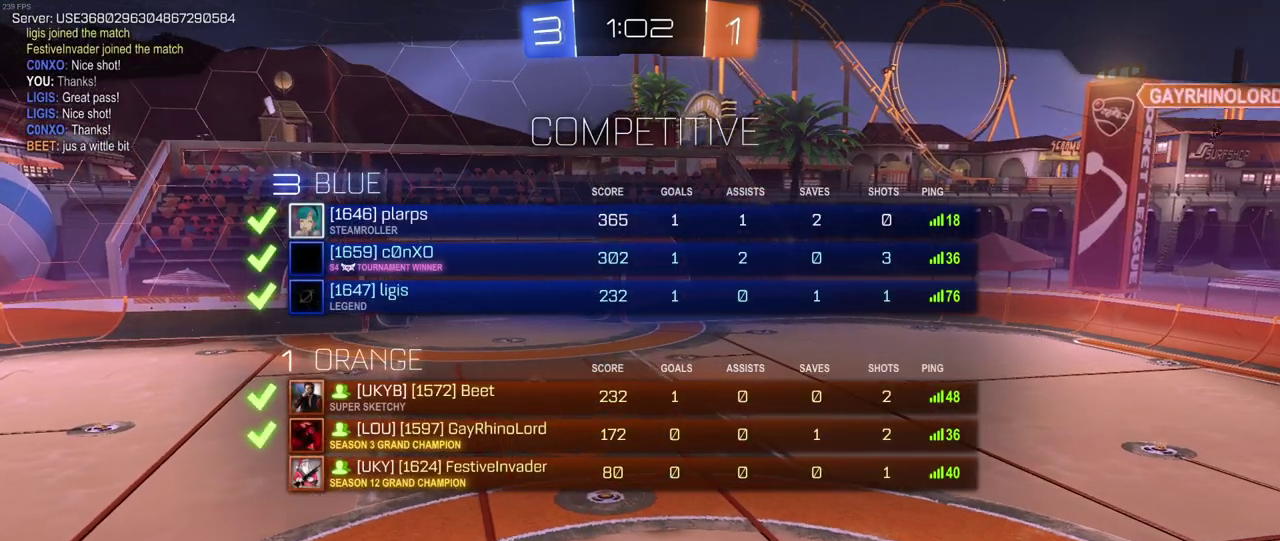
{"buttons": [], "left_stick": "center", "right_stick": "center", "events": [[100, "CIRCLE", "up"]]}
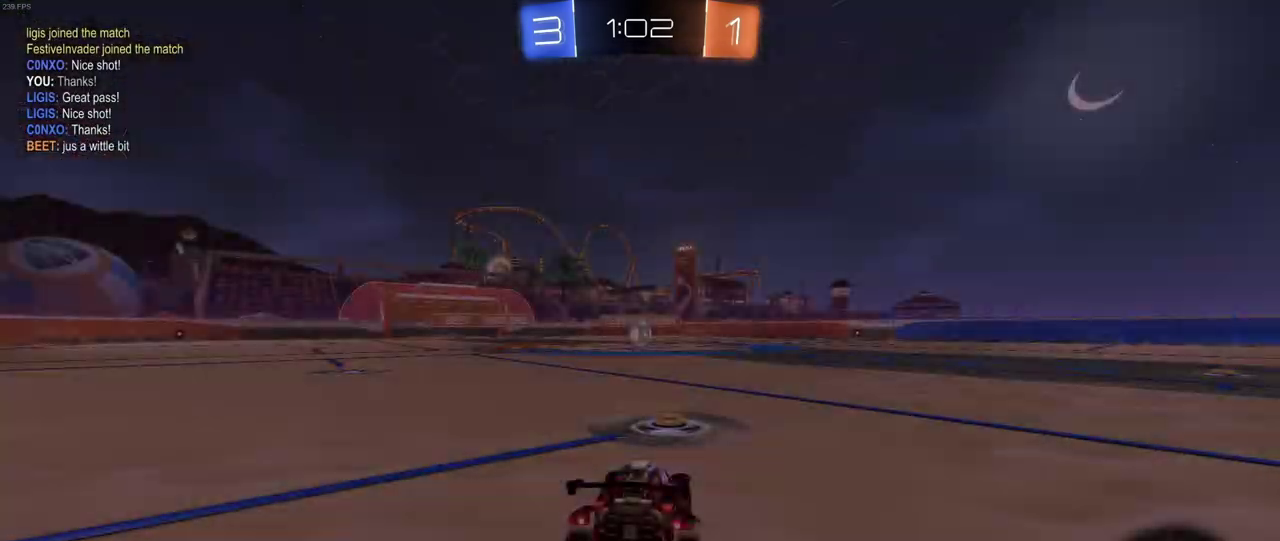
{"buttons": [], "left_stick": "center", "right_stick": "center", "events": []}
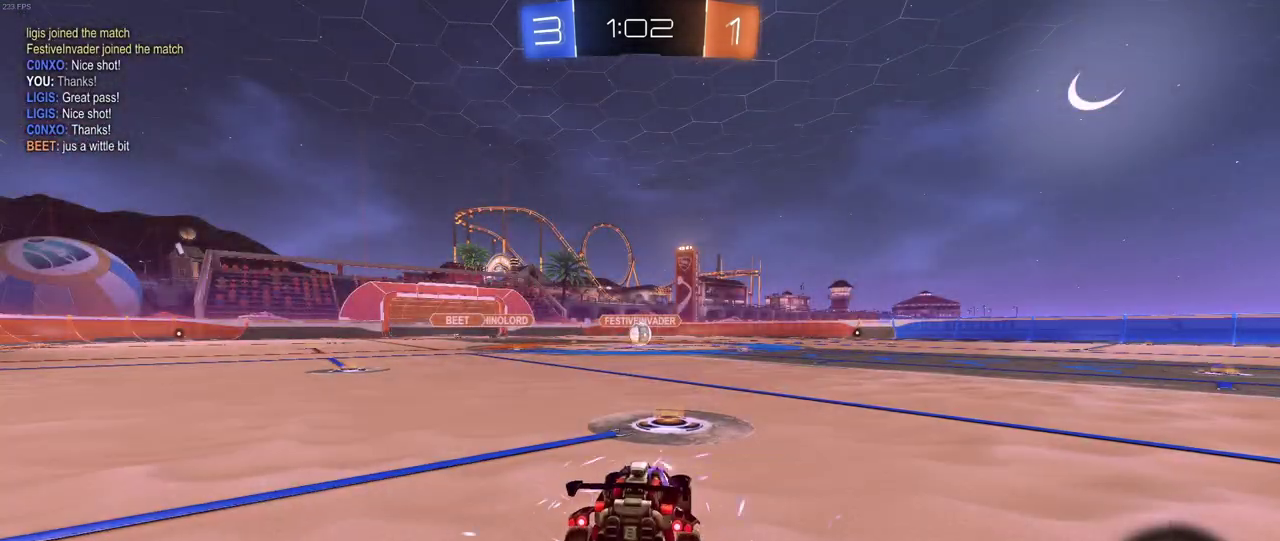
{"buttons": [], "left_stick": "center", "right_stick": "center", "events": []}
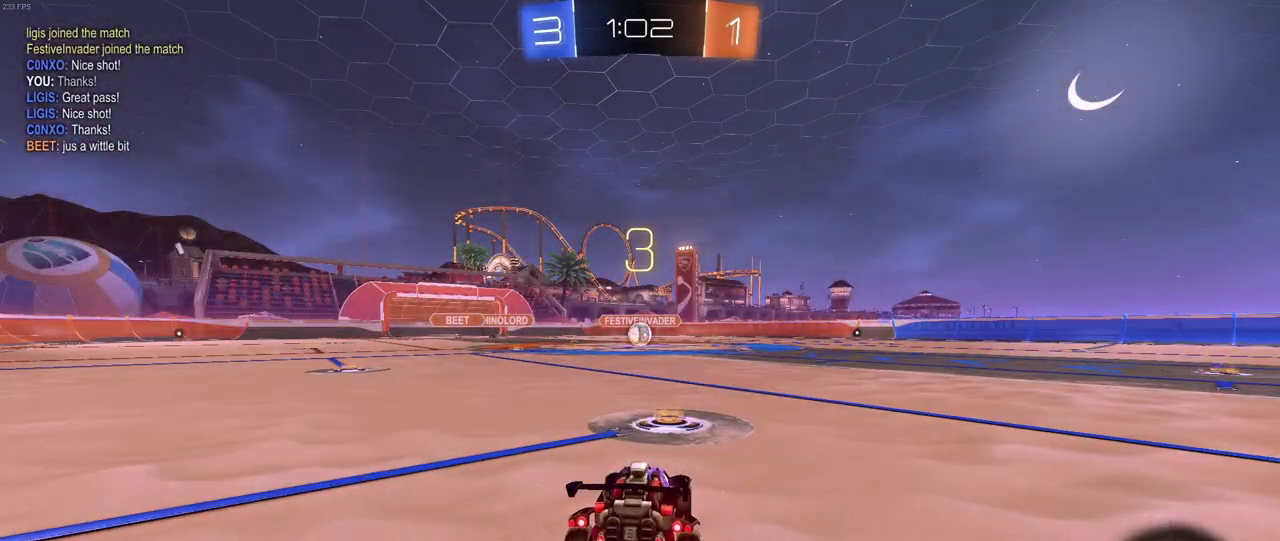
{"buttons": ["CIRCLE"], "left_stick": "center", "right_stick": "center", "events": [[33, "CIRCLE", "down"]]}
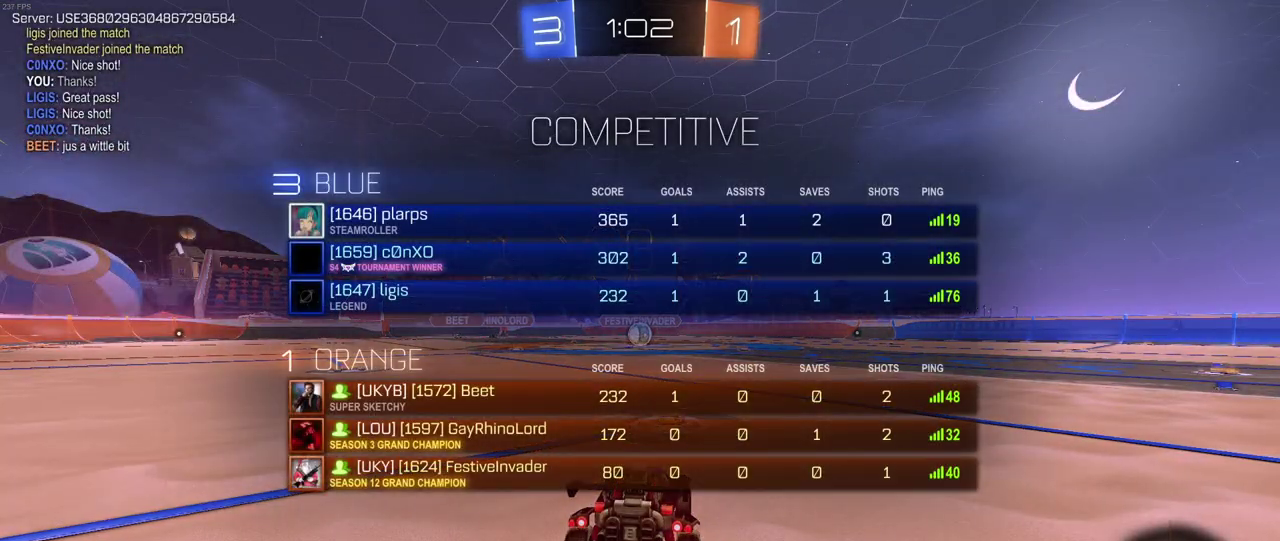
{"buttons": ["CIRCLE"], "left_stick": "center", "right_stick": "center", "events": [[33, "CIRCLE", "up"], [133, "CIRCLE", "down"]]}
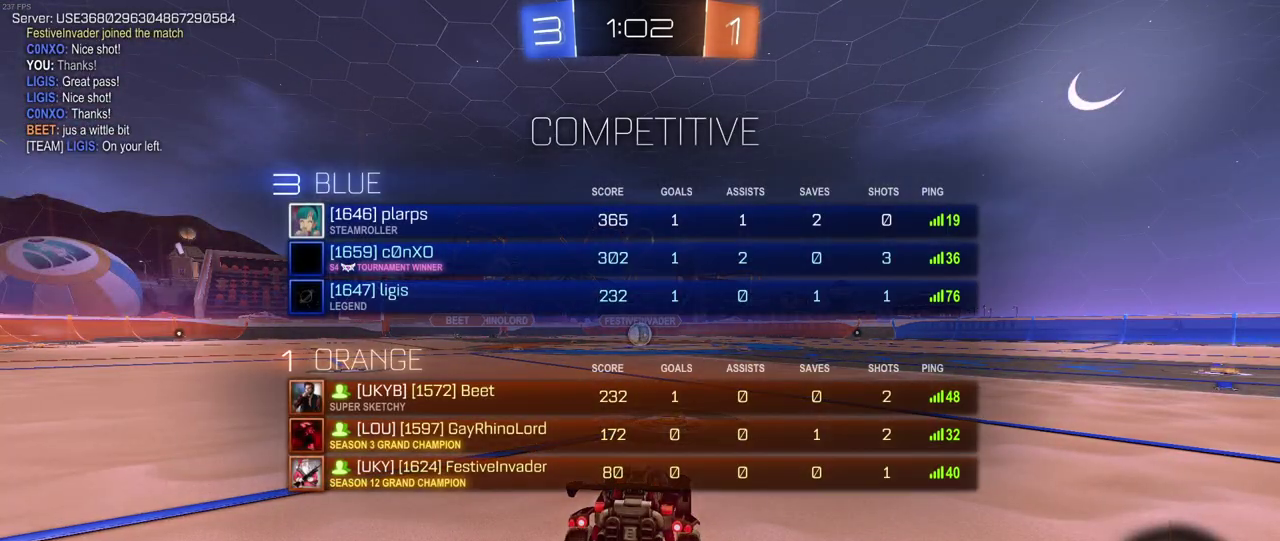
{"buttons": ["R2"], "left_stick": "center", "right_stick": "center", "events": [[433, "R2", "down"], [467, "CIRCLE", "up"]]}
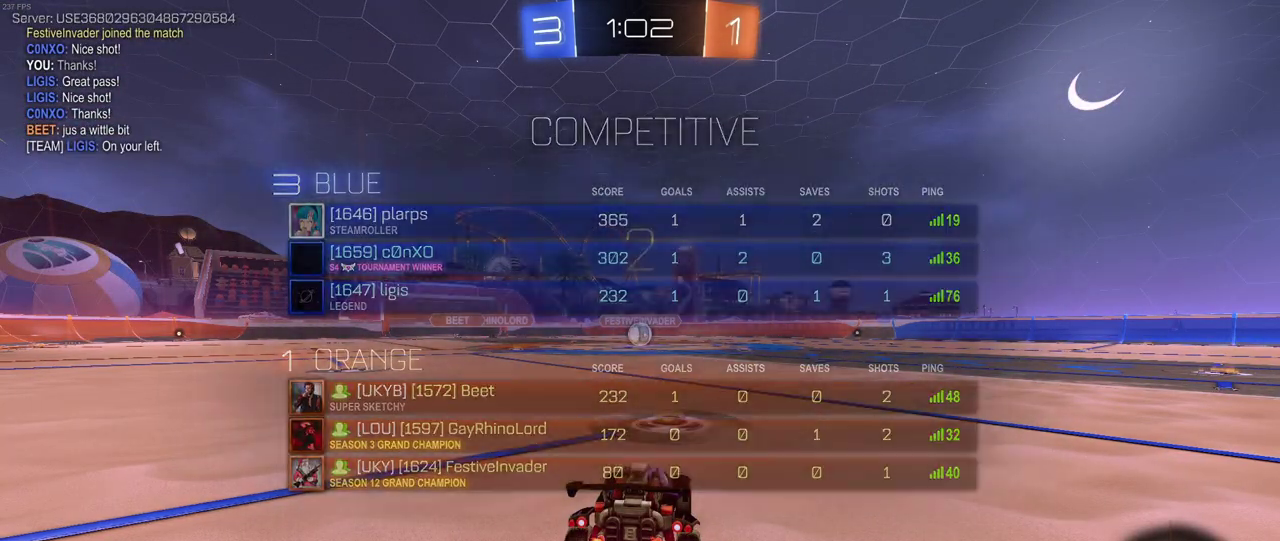
{"buttons": ["R2"], "left_stick": "center", "right_stick": "center", "events": []}
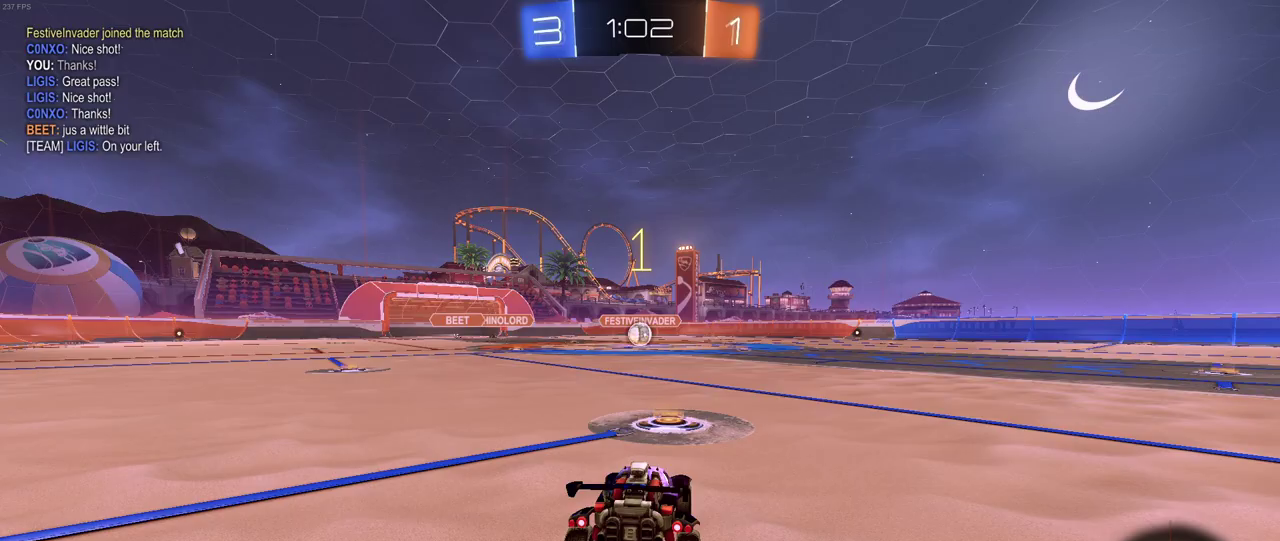
{"buttons": ["R1", "R2"], "left_stick": "center", "right_stick": "center", "events": [[67, "R1", "down"]]}
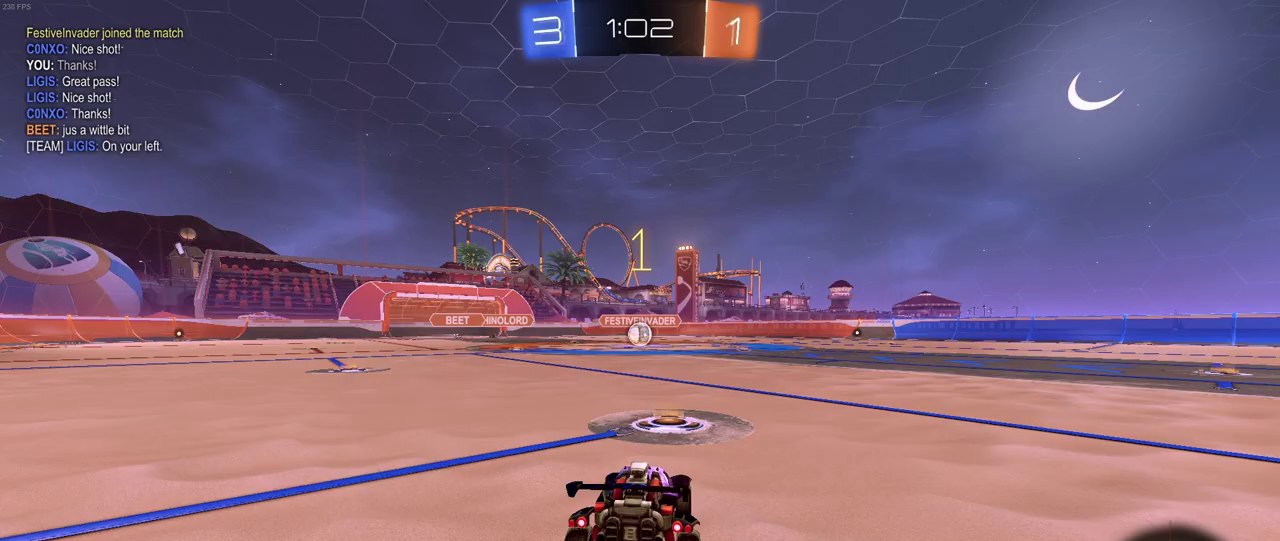
{"buttons": ["R1", "R2"], "left_stick": "right", "right_stick": "center", "events": [[483, "left_stick", "right"]]}
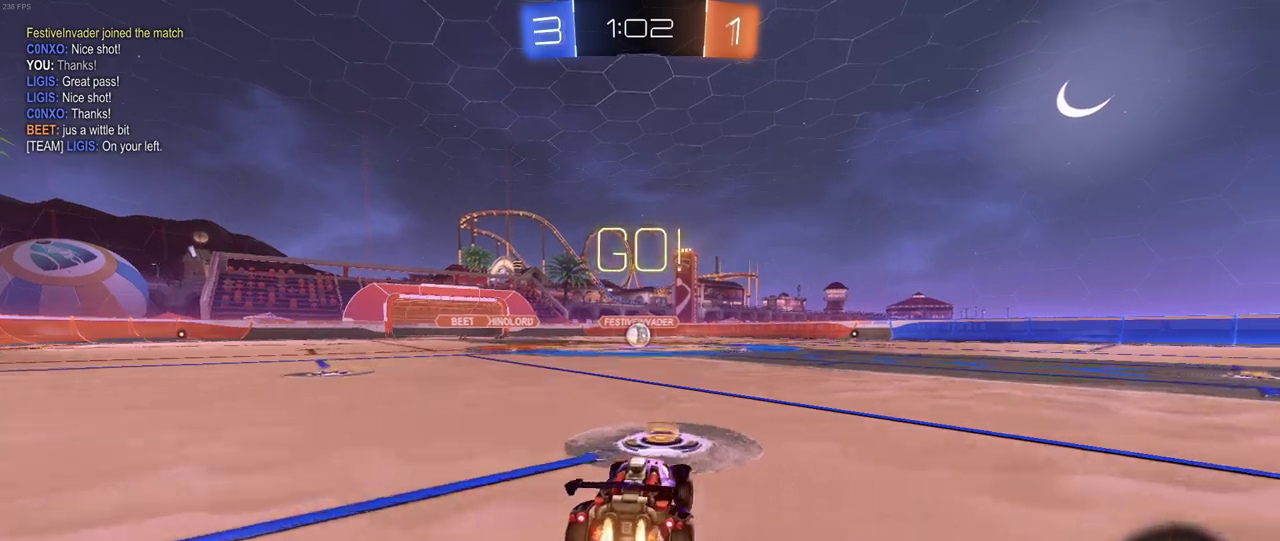
{"buttons": ["SQUARE", "R1", "R2"], "left_stick": "down", "right_stick": "center", "events": [[67, "CROSS", "down"], [83, "left_stick", "up"], [133, "left_stick", "up-left"], [250, "SQUARE", "down"], [250, "left_stick", "down-left"], [300, "CROSS", "up"], [300, "left_stick", "down"]]}
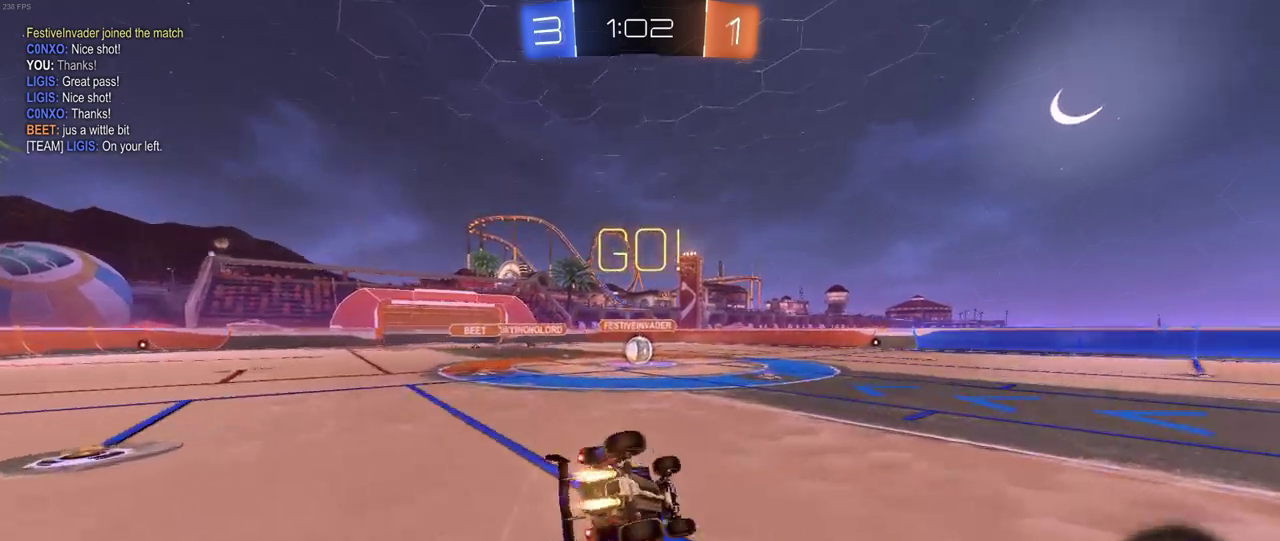
{"buttons": ["SQUARE", "R1", "R2"], "left_stick": "down-left", "right_stick": "center", "events": [[67, "left_stick", "down-left"]]}
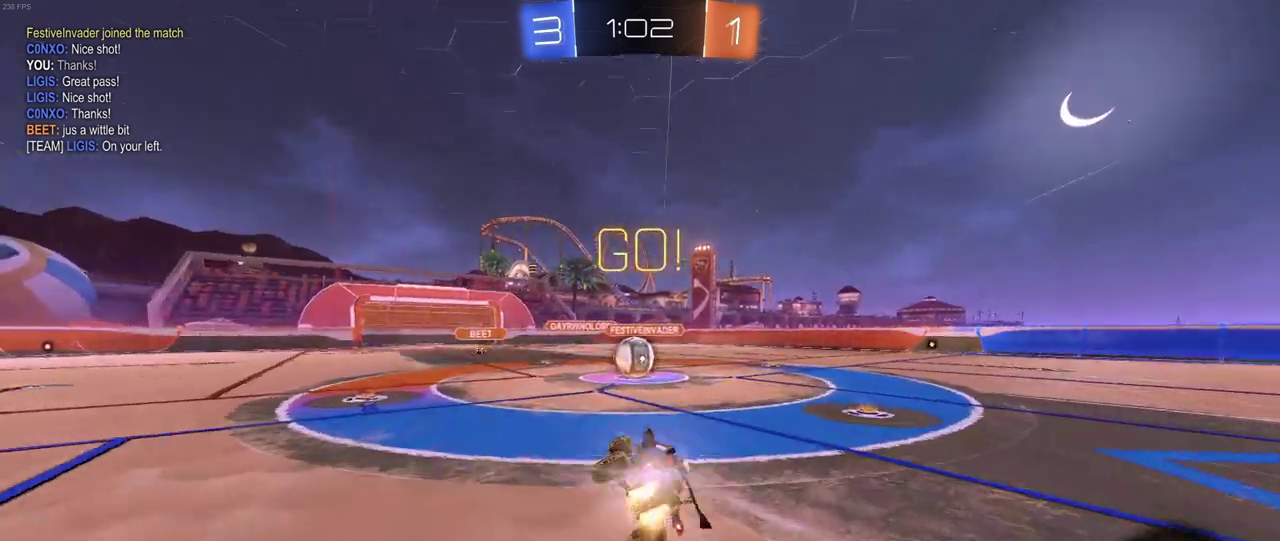
{"buttons": ["CROSS", "R2"], "left_stick": "center", "right_stick": "center", "events": [[183, "left_stick", "center"], [233, "SQUARE", "up"], [250, "R1", "up"], [283, "left_stick", "left"], [400, "left_stick", "center"], [433, "CROSS", "down"]]}
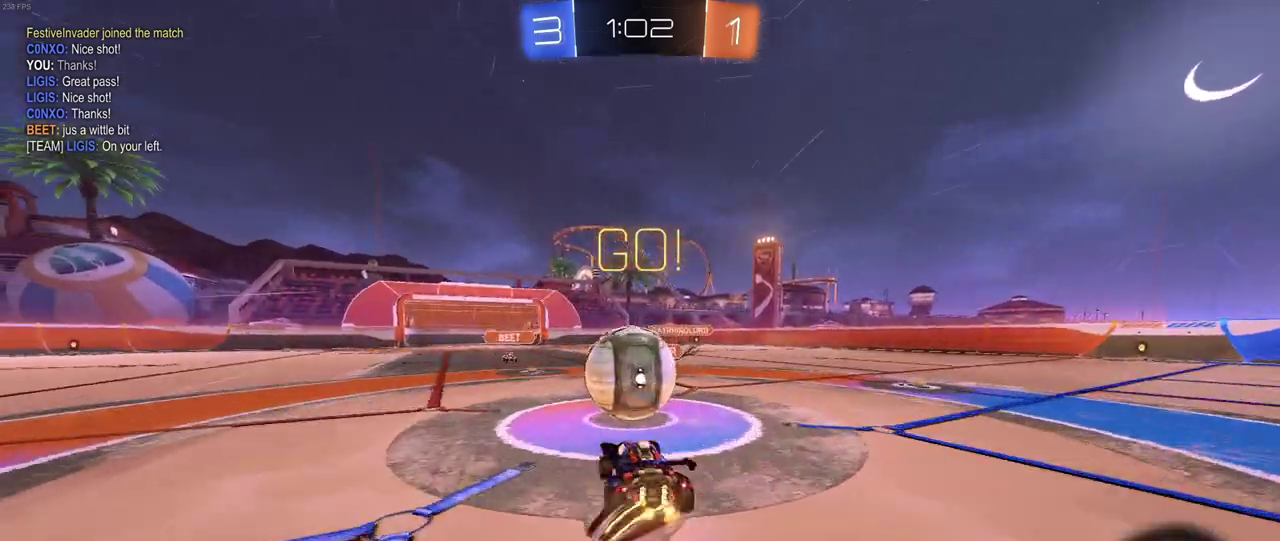
{"buttons": ["CROSS", "R2"], "left_stick": "up-right", "right_stick": "center", "events": [[50, "left_stick", "up-right"], [100, "CROSS", "up"], [167, "CROSS", "down"]]}
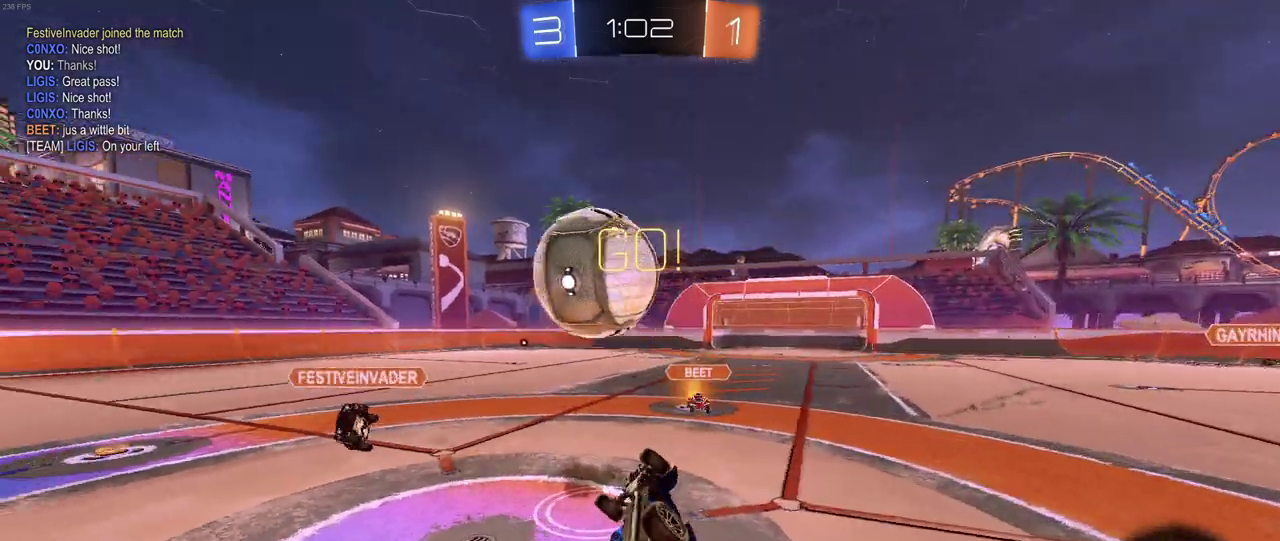
{"buttons": ["R2"], "left_stick": "up-right", "right_stick": "center", "events": [[83, "CROSS", "up"]]}
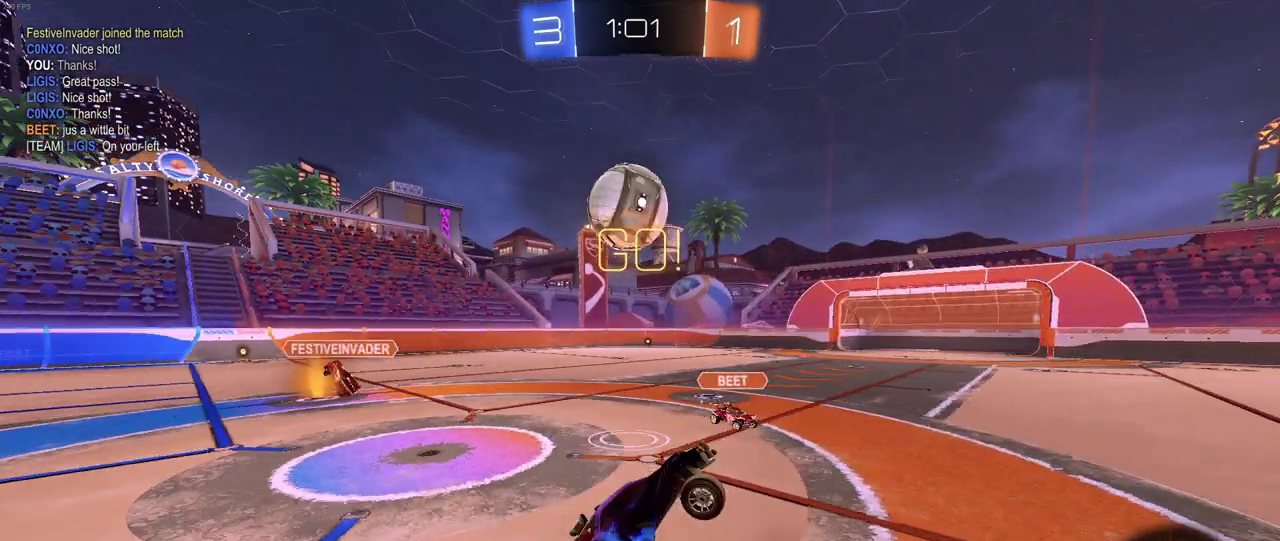
{"buttons": ["R2"], "left_stick": "center", "right_stick": "center", "events": [[250, "left_stick", "center"]]}
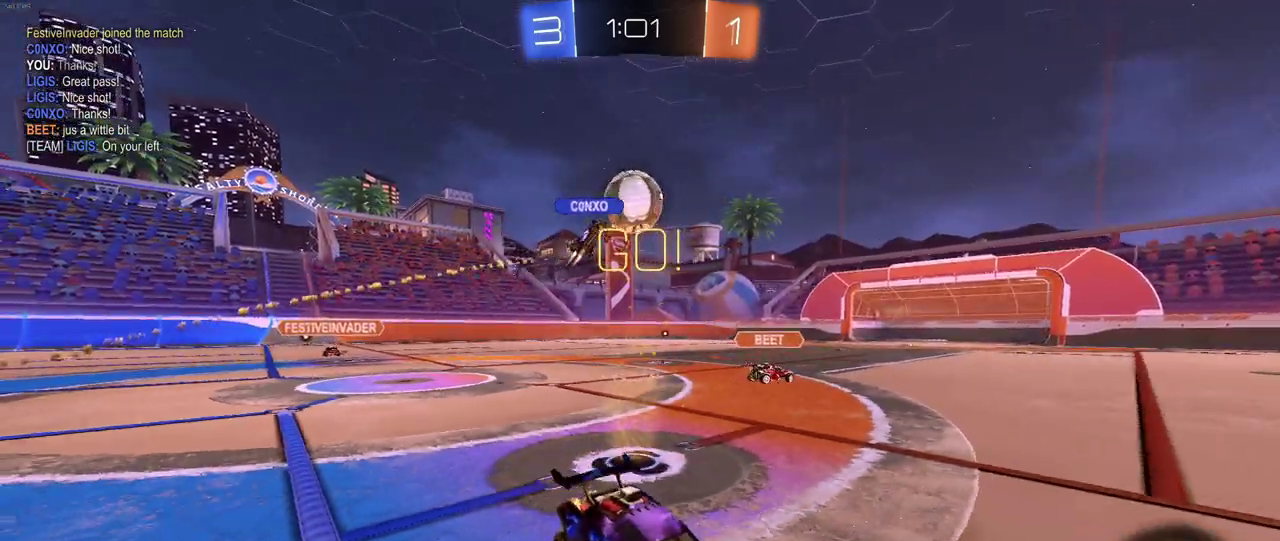
{"buttons": ["R2"], "left_stick": "center", "right_stick": "center", "events": []}
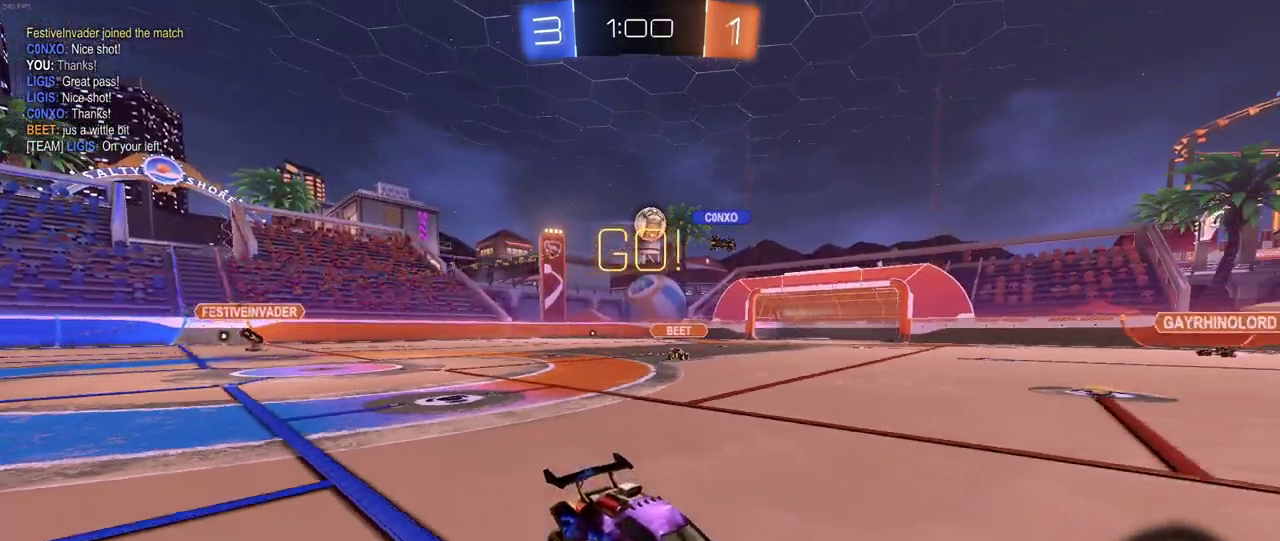
{"buttons": ["R2"], "left_stick": "left", "right_stick": "center", "events": [[333, "left_stick", "left"]]}